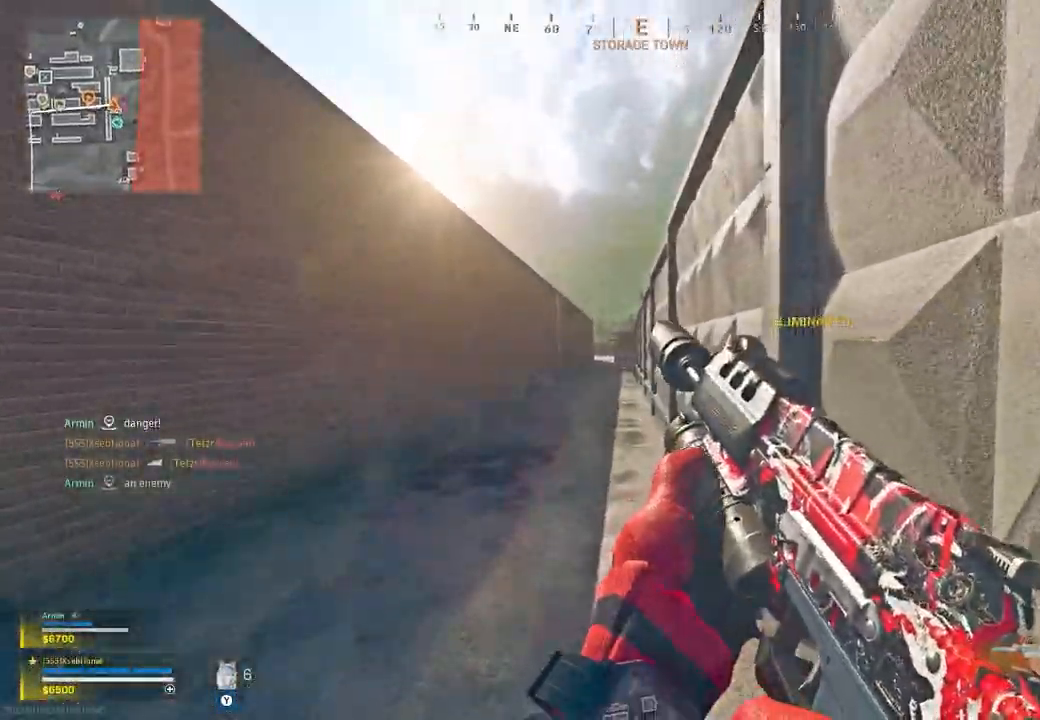
Gameplay with a controller (Xbox layout); each line is a JSON object with the inputs held at the frame after it. "button_events" lists button changes between this image and that frame as [ms after this image, input, new state], when the widget could be followed in between (sticks are given only as held states). Not read: SHARE.
{"buttons": [], "left_stick": "up", "right_stick": "center", "button_events": []}
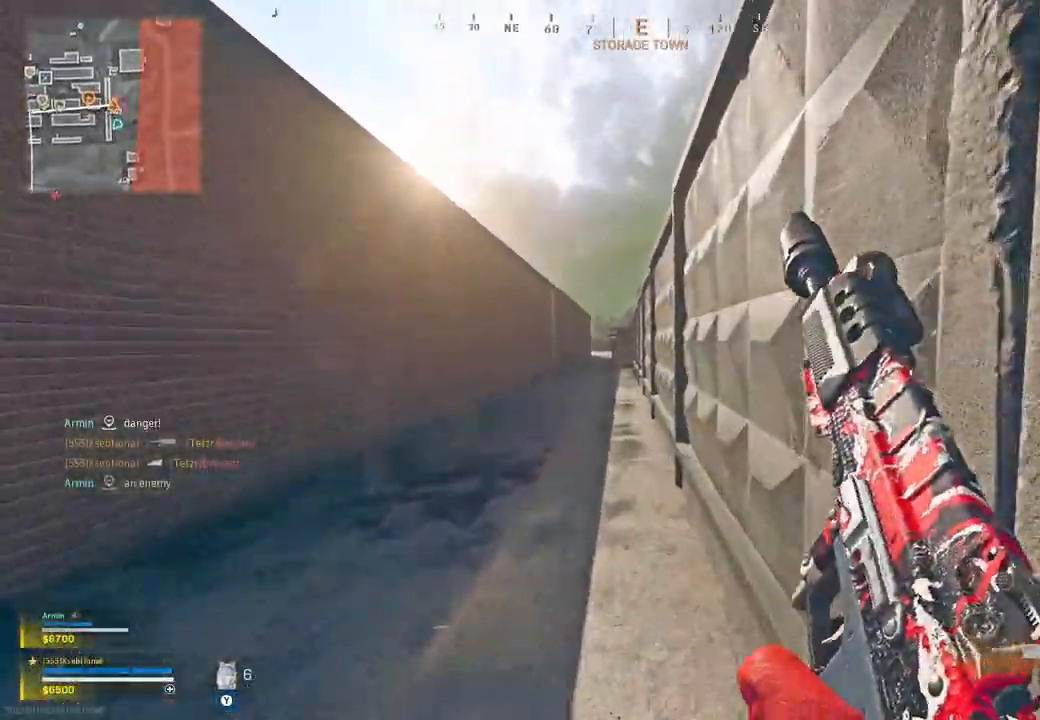
{"buttons": [], "left_stick": "up", "right_stick": "center", "button_events": []}
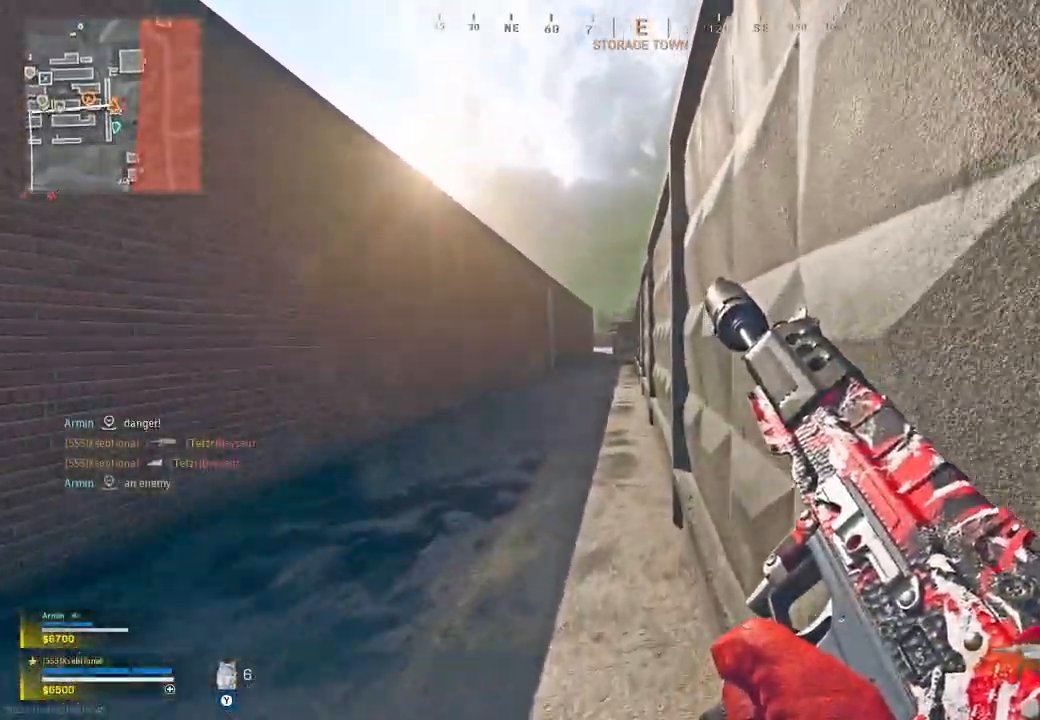
{"buttons": [], "left_stick": "up", "right_stick": "center", "button_events": []}
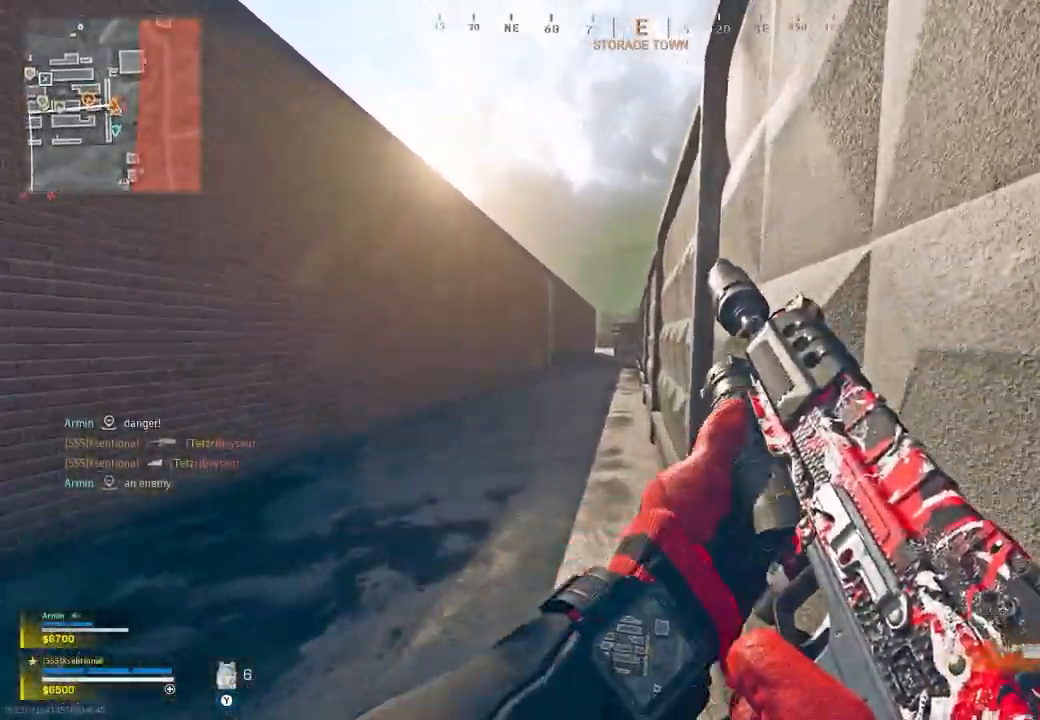
{"buttons": ["L1"], "left_stick": "up", "right_stick": "center", "button_events": [[383, "L1", "down"]]}
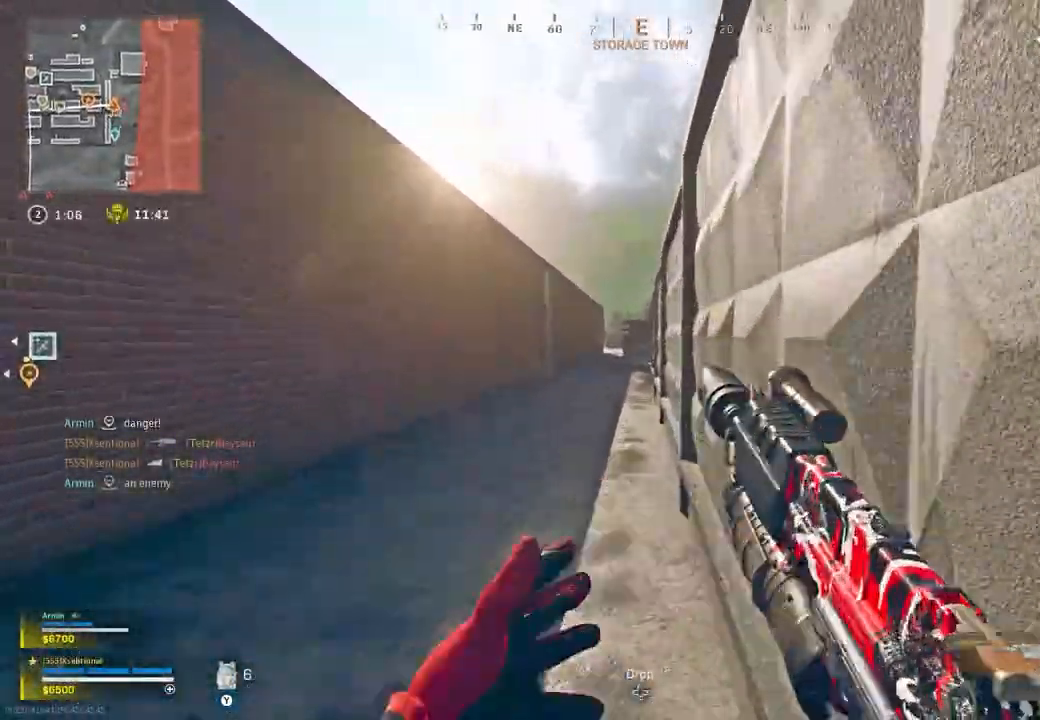
{"buttons": ["L1"], "left_stick": "up", "right_stick": "center", "button_events": []}
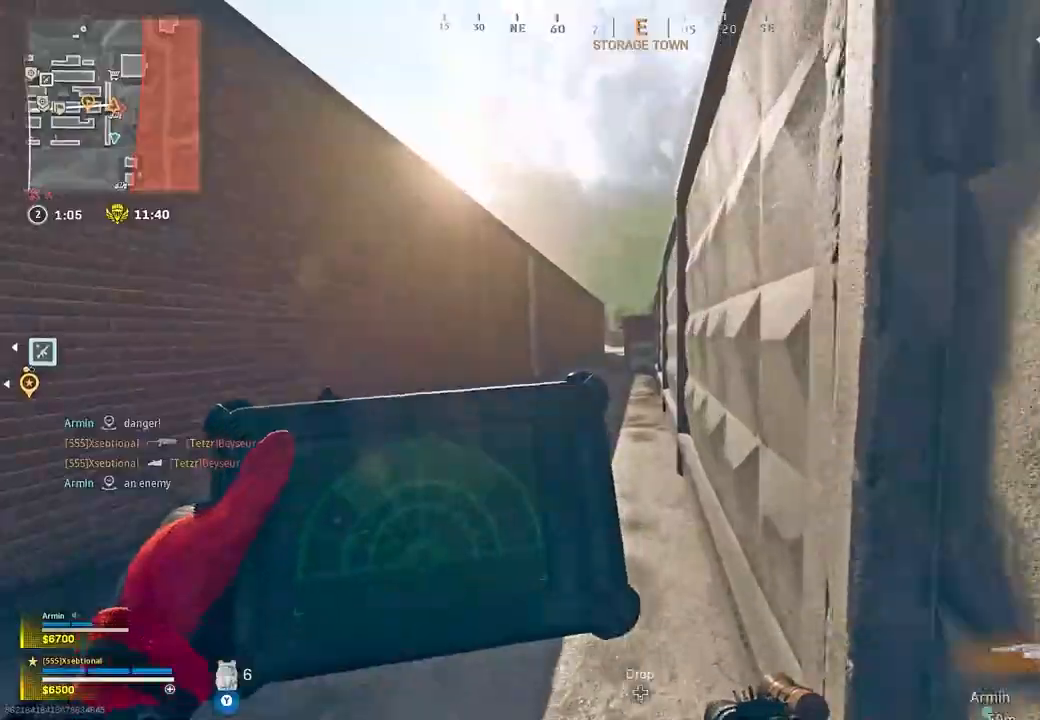
{"buttons": ["L1"], "left_stick": "up", "right_stick": "center", "button_events": []}
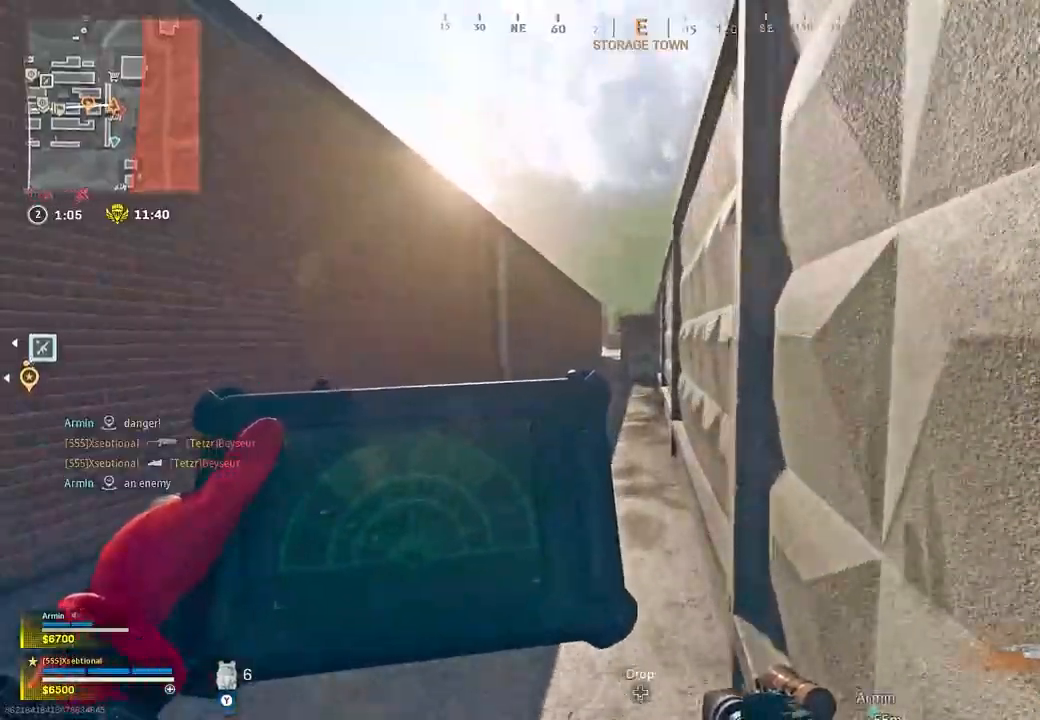
{"buttons": [], "left_stick": "up-left", "right_stick": "left", "button_events": [[300, "L1", "up"]]}
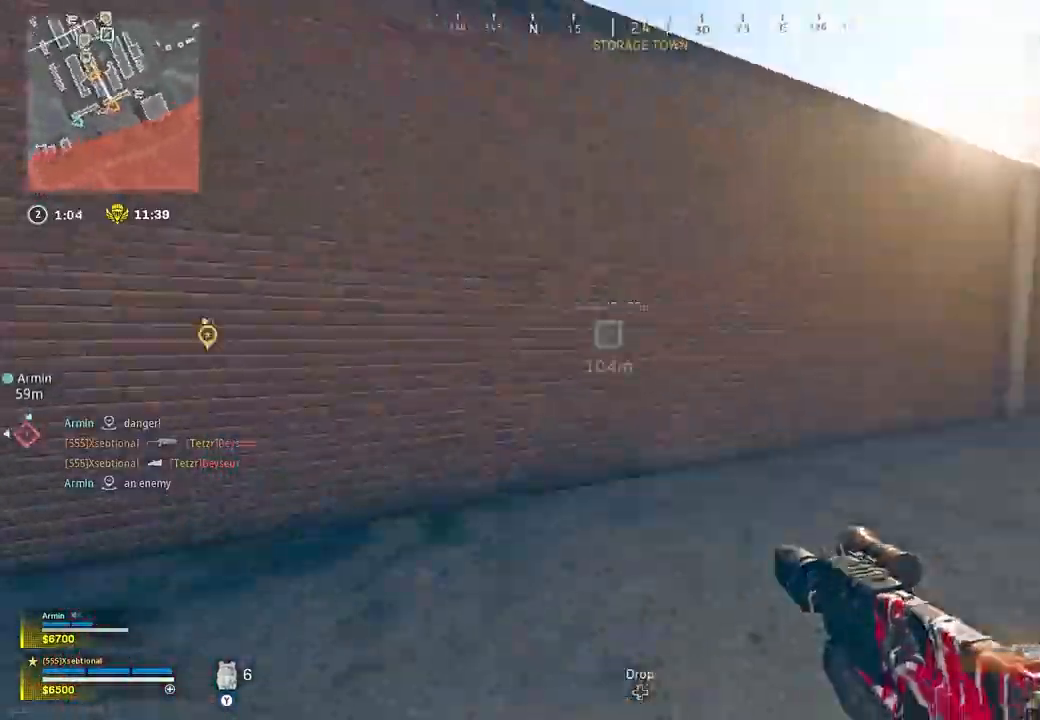
{"buttons": [], "left_stick": "up", "right_stick": "center", "button_events": [[333, "Y", "down"], [417, "Y", "up"]]}
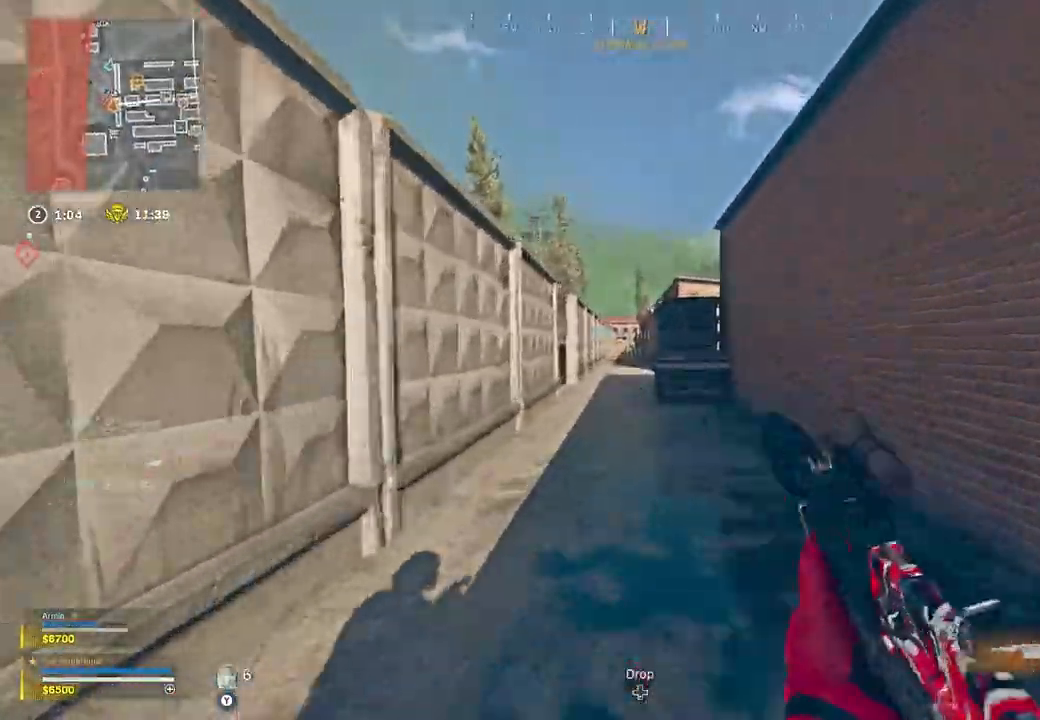
{"buttons": [], "left_stick": "up", "right_stick": "center", "button_events": []}
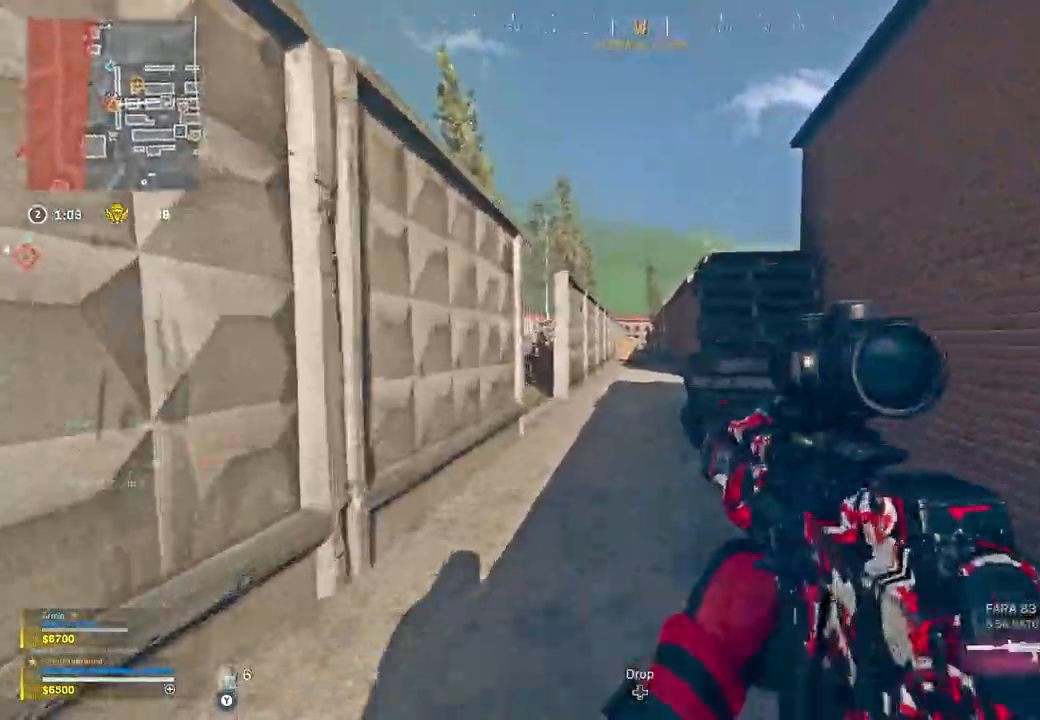
{"buttons": [], "left_stick": "up", "right_stick": "left", "button_events": []}
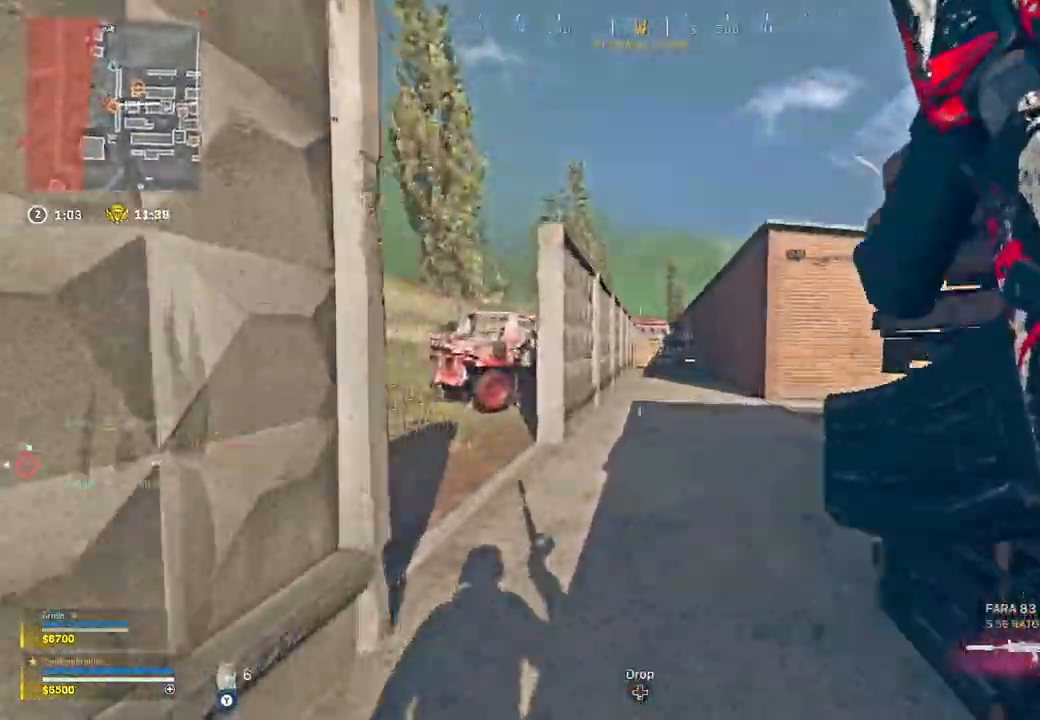
{"buttons": [], "left_stick": "right", "right_stick": "left", "button_events": []}
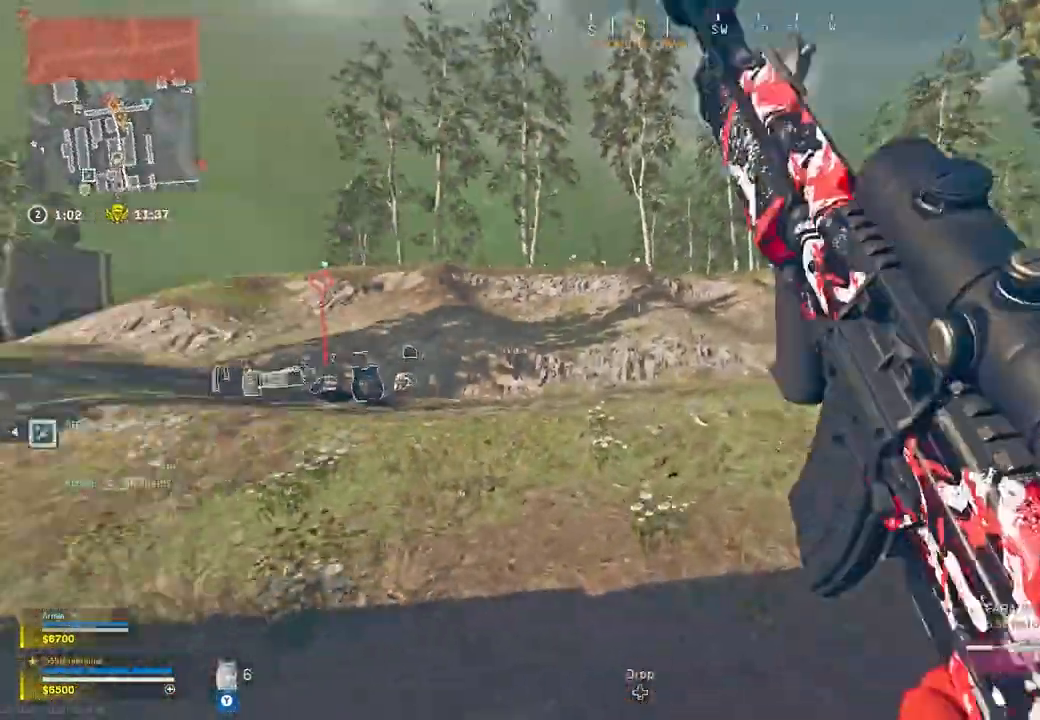
{"buttons": [], "left_stick": "up-right", "right_stick": "center", "button_events": []}
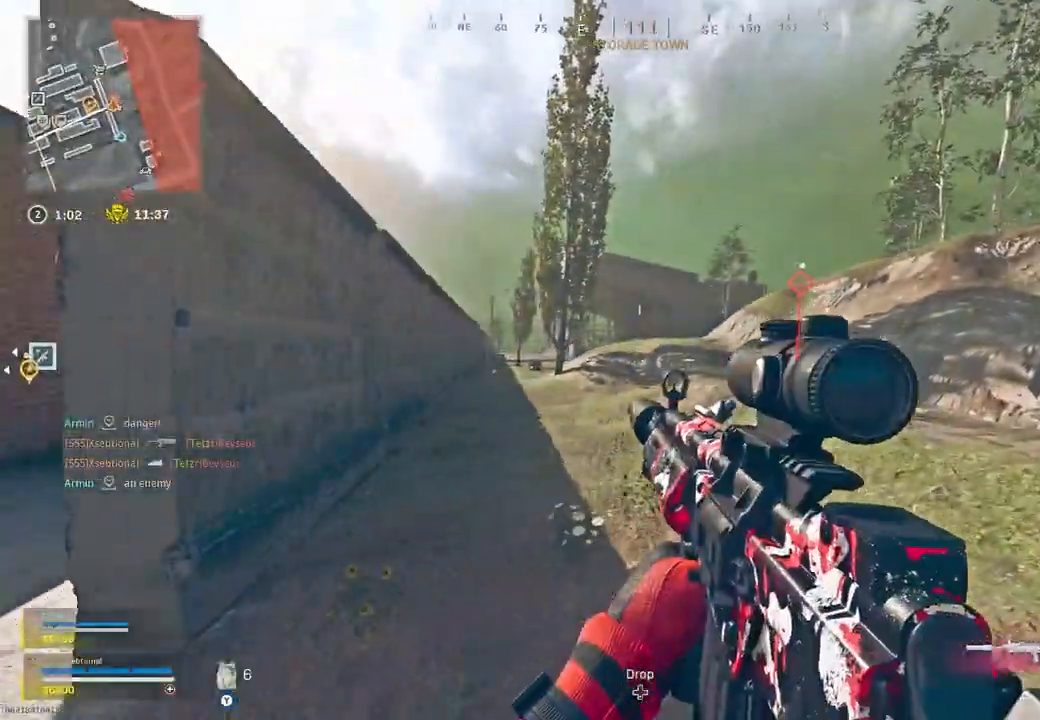
{"buttons": [], "left_stick": "up", "right_stick": "center", "button_events": []}
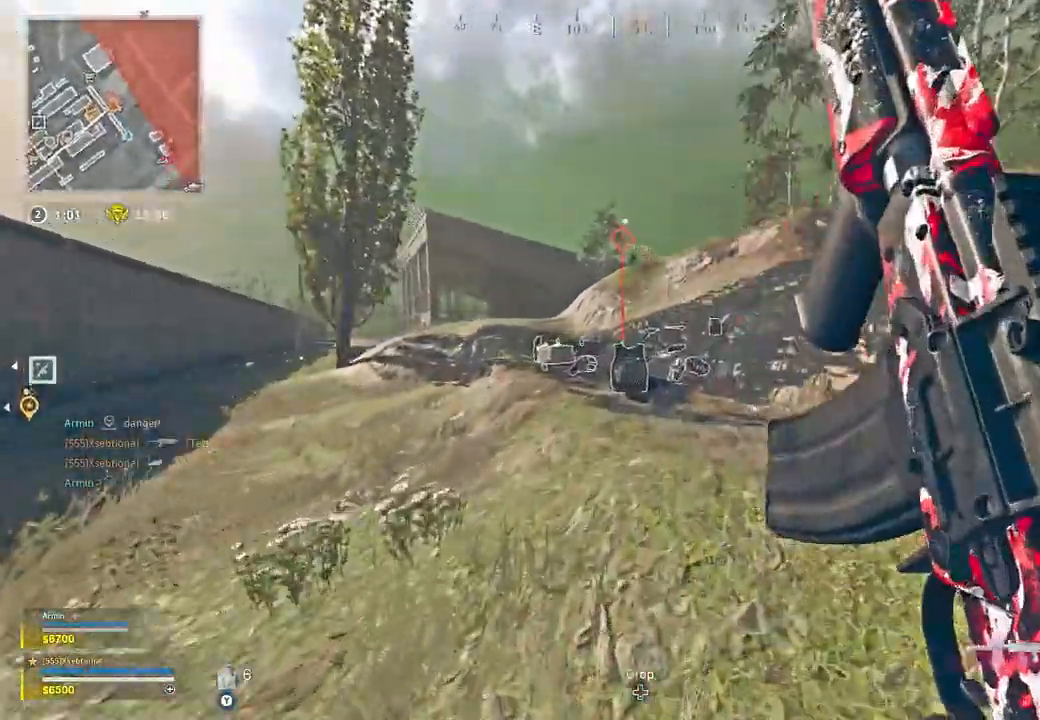
{"buttons": [], "left_stick": "up-left", "right_stick": "center", "button_events": []}
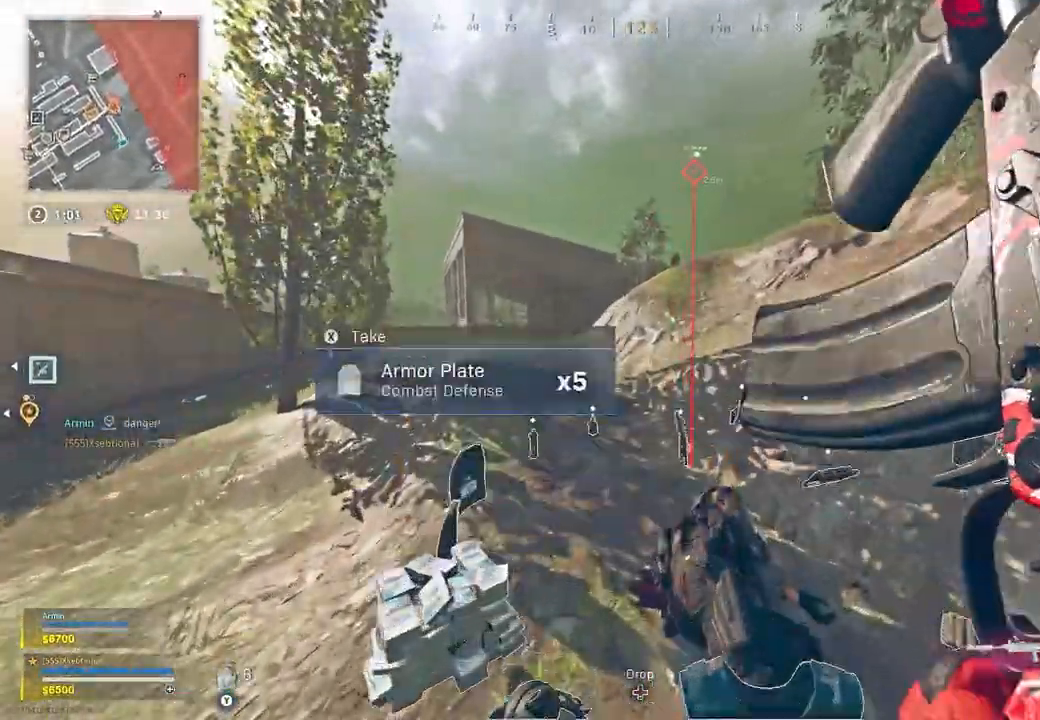
{"buttons": [], "left_stick": "down", "right_stick": "down", "button_events": []}
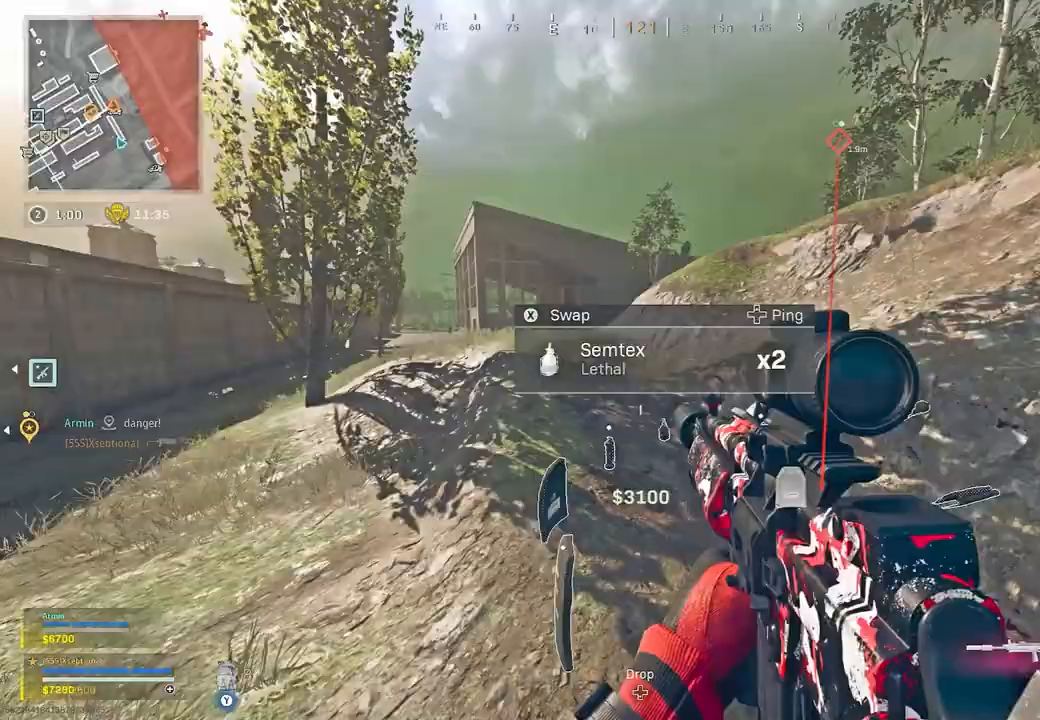
{"buttons": [], "left_stick": "up-left", "right_stick": "center", "button_events": [[267, "X", "down"], [350, "X", "up"]]}
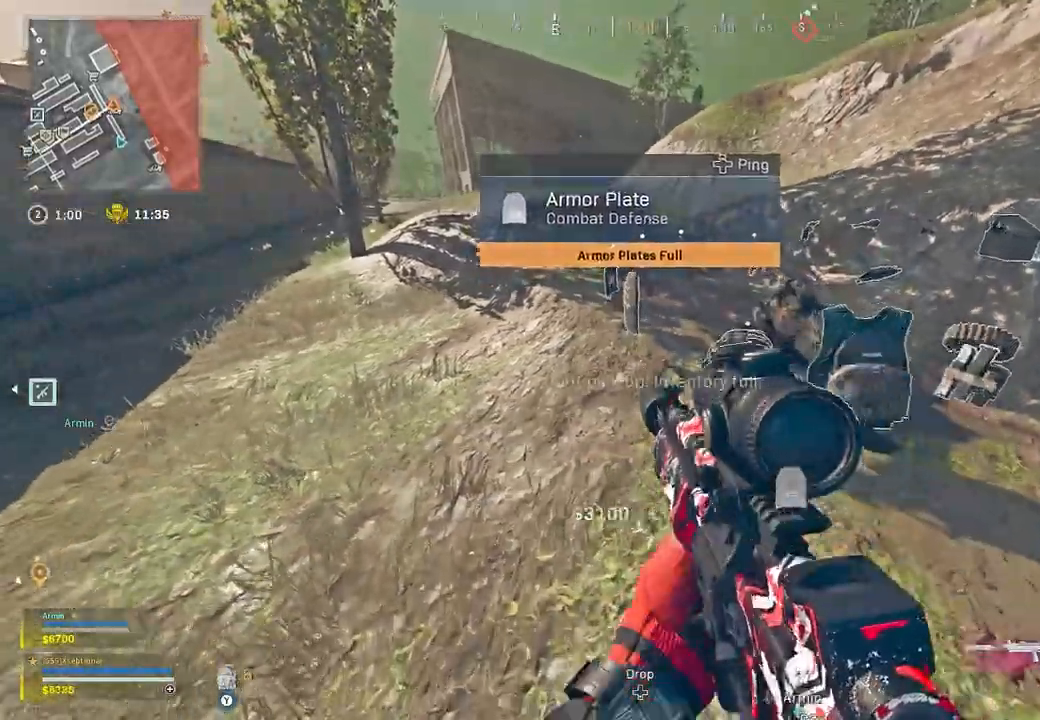
{"buttons": [], "left_stick": "down", "right_stick": "center", "button_events": []}
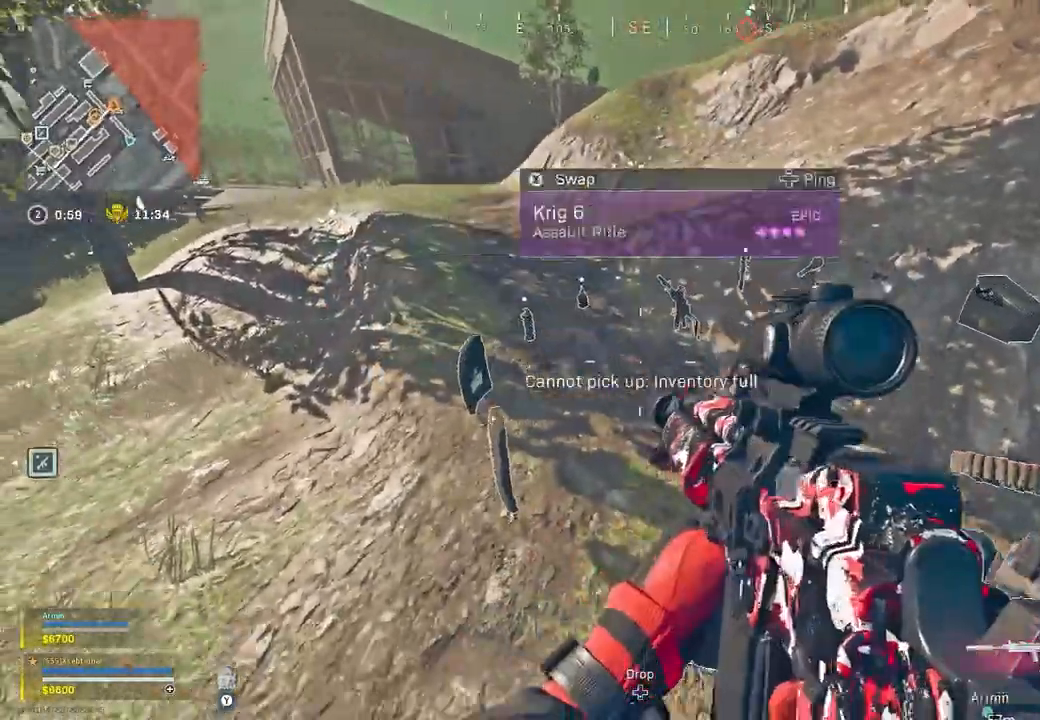
{"buttons": [], "left_stick": "up", "right_stick": "center", "button_events": [[133, "X", "down"], [217, "X", "up"]]}
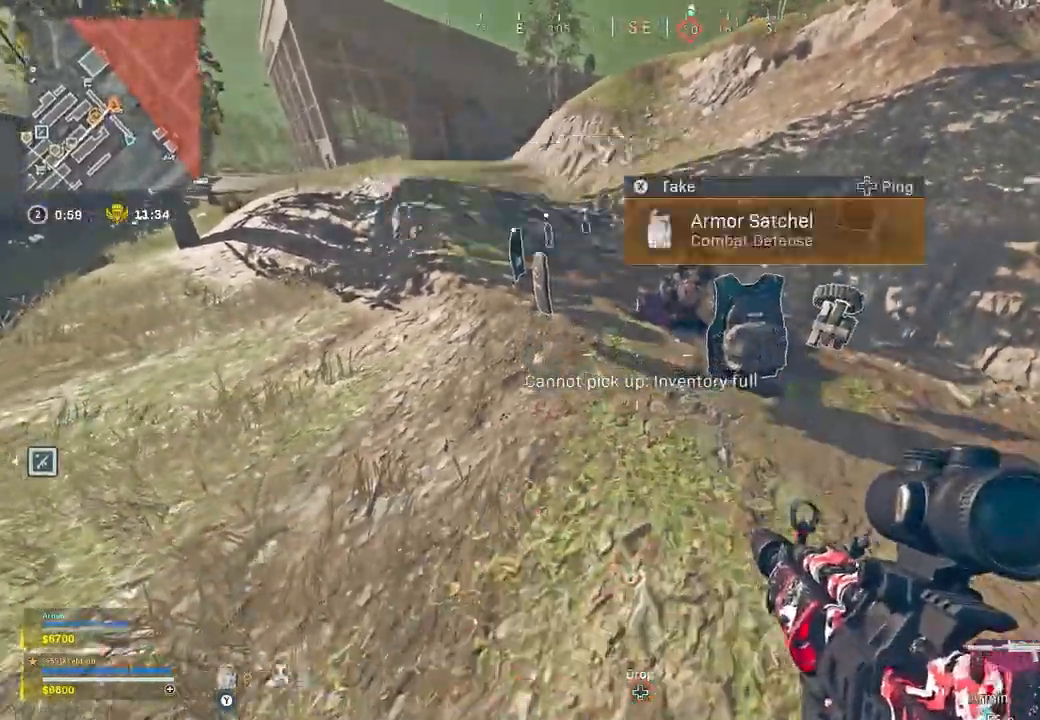
{"buttons": [], "left_stick": "up", "right_stick": "center", "button_events": []}
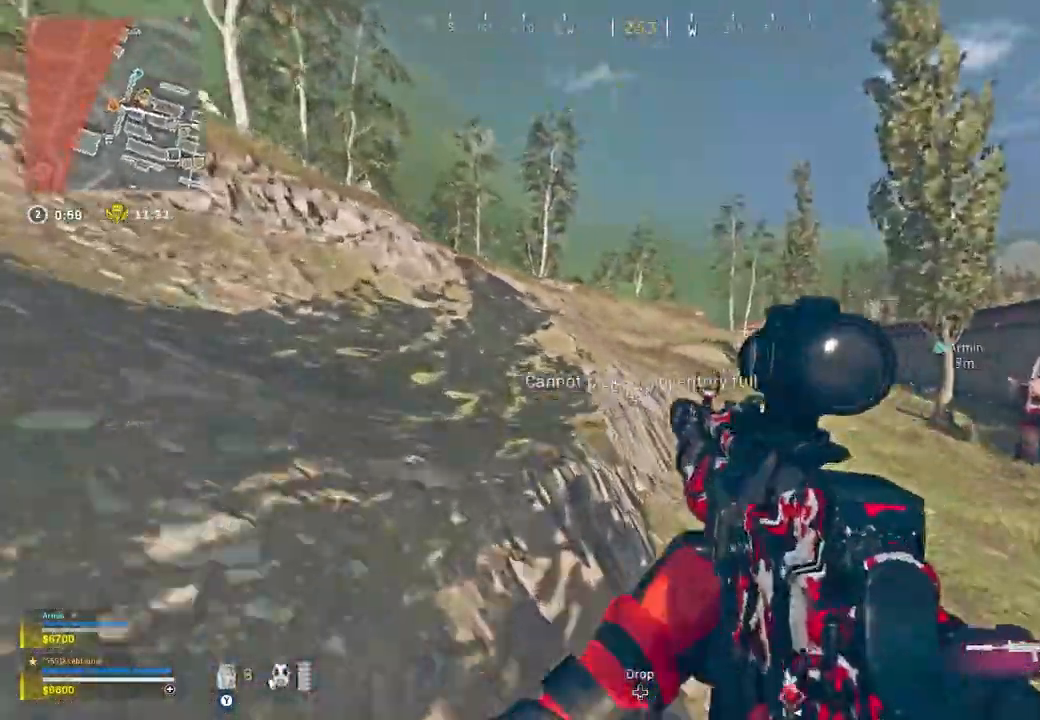
{"buttons": [], "left_stick": "up", "right_stick": "center", "button_events": []}
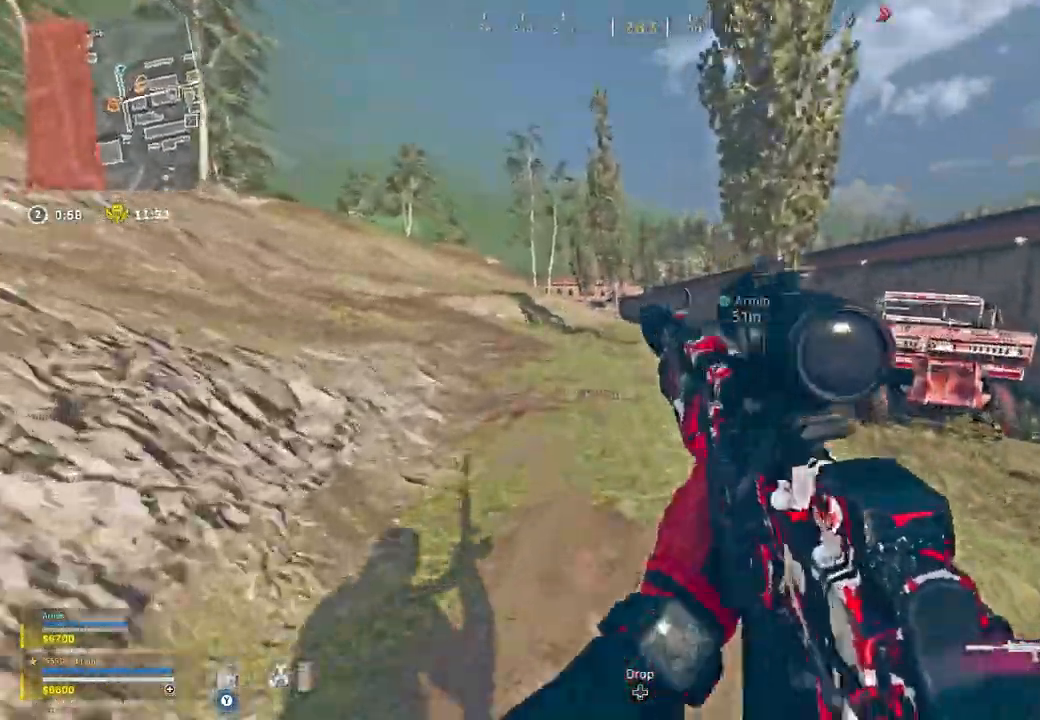
{"buttons": [], "left_stick": "up", "right_stick": "center", "button_events": [[33, "R3", "down"], [150, "R3", "up"], [200, "R3", "down"], [267, "A", "down"], [300, "R3", "up"], [383, "A", "up"]]}
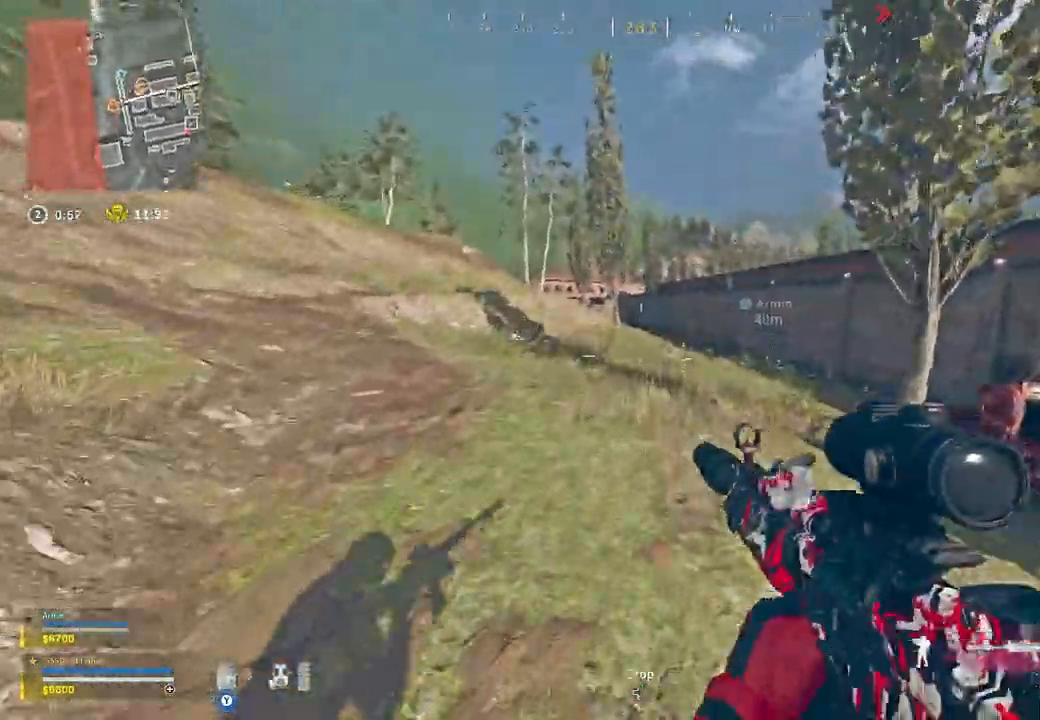
{"buttons": ["A", "L1"], "left_stick": "up", "right_stick": "right", "button_events": [[400, "L1", "down"], [500, "A", "down"]]}
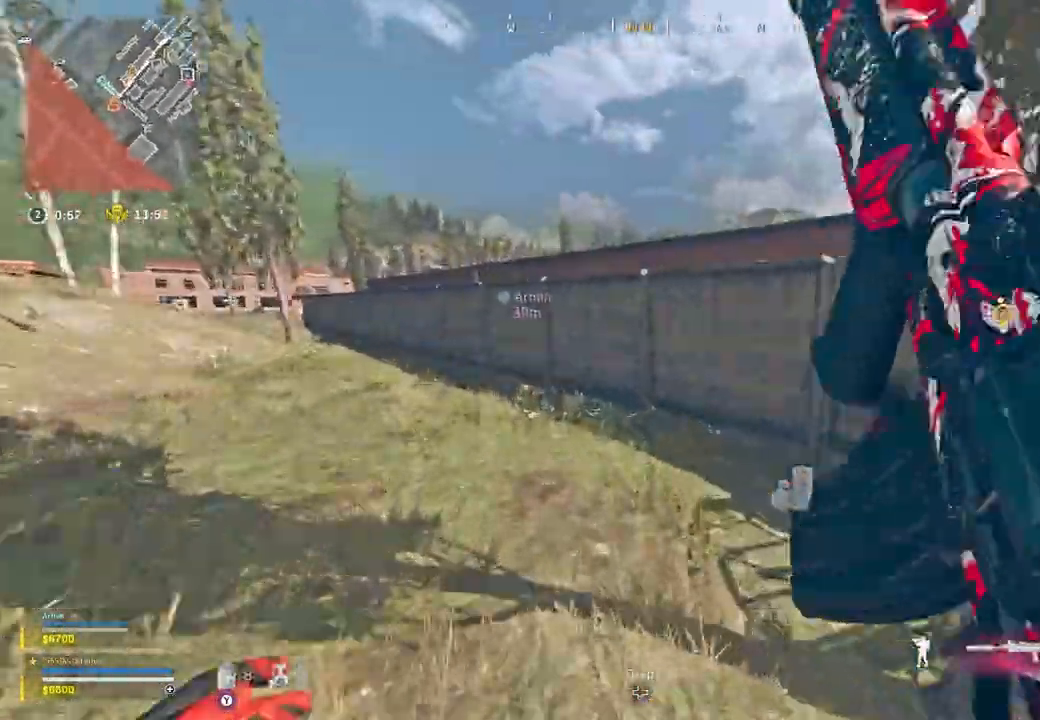
{"buttons": ["L1"], "left_stick": "up", "right_stick": "center", "button_events": [[100, "A", "up"]]}
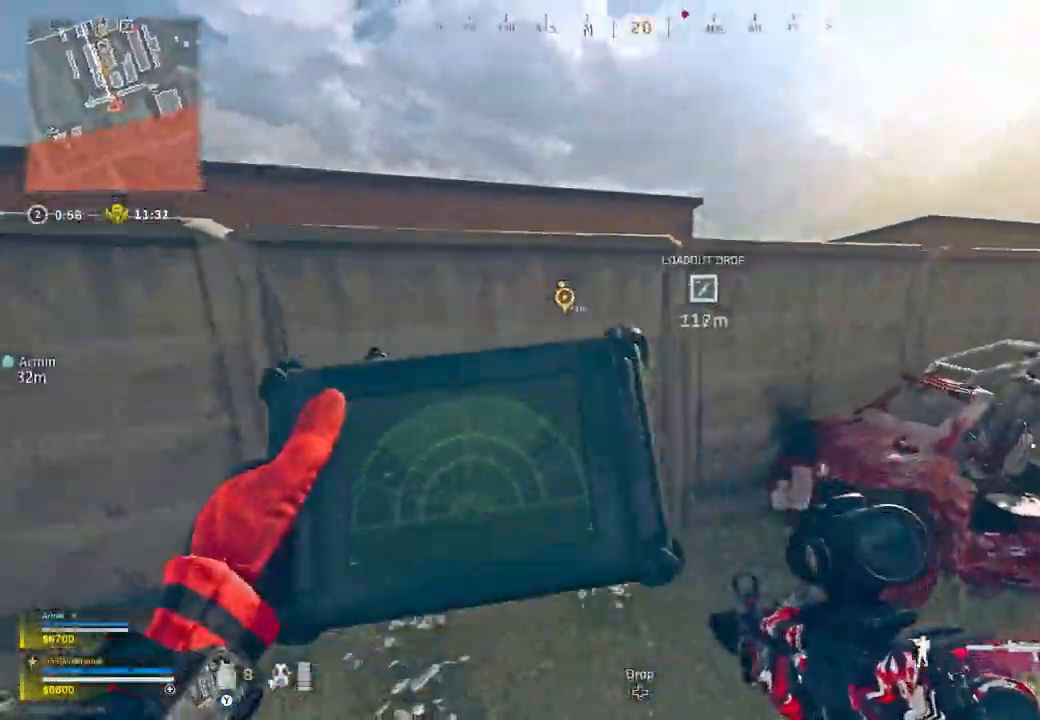
{"buttons": ["L1"], "left_stick": "up-right", "right_stick": "center", "button_events": []}
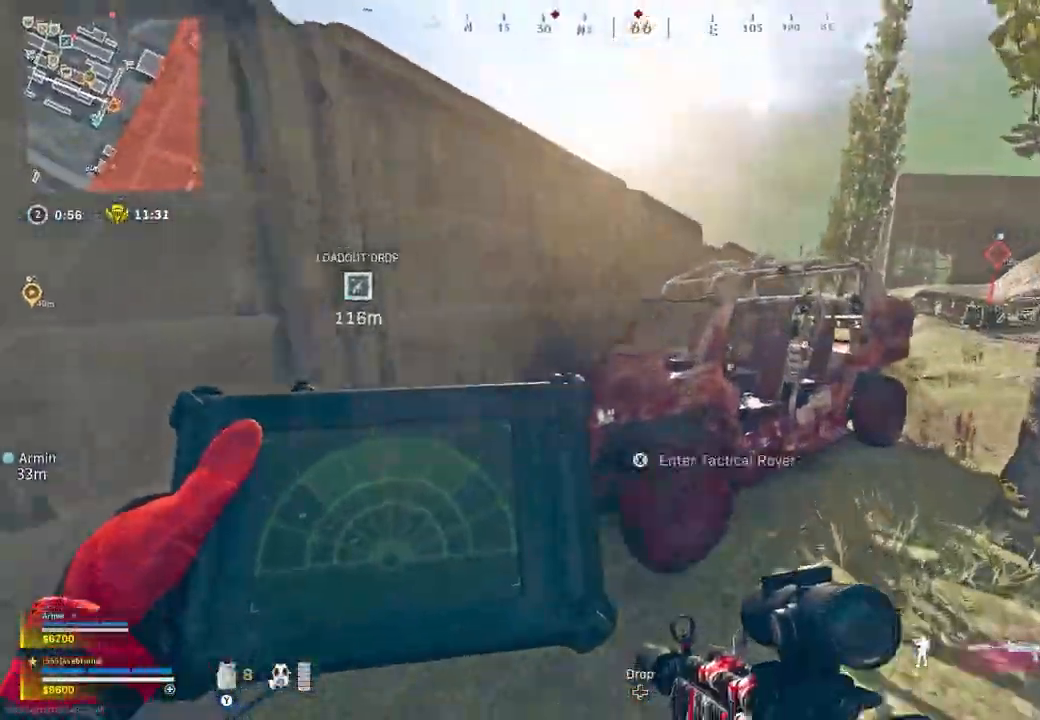
{"buttons": [], "left_stick": "up-right", "right_stick": "center", "button_events": [[183, "L1", "up"]]}
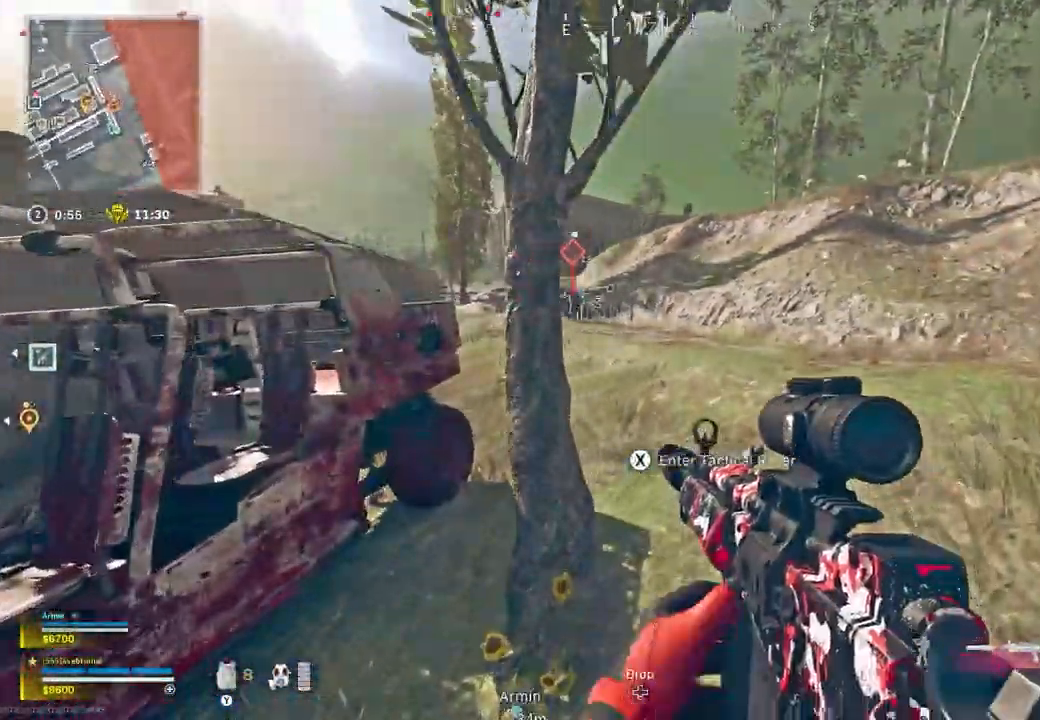
{"buttons": [], "left_stick": "up", "right_stick": "left", "button_events": []}
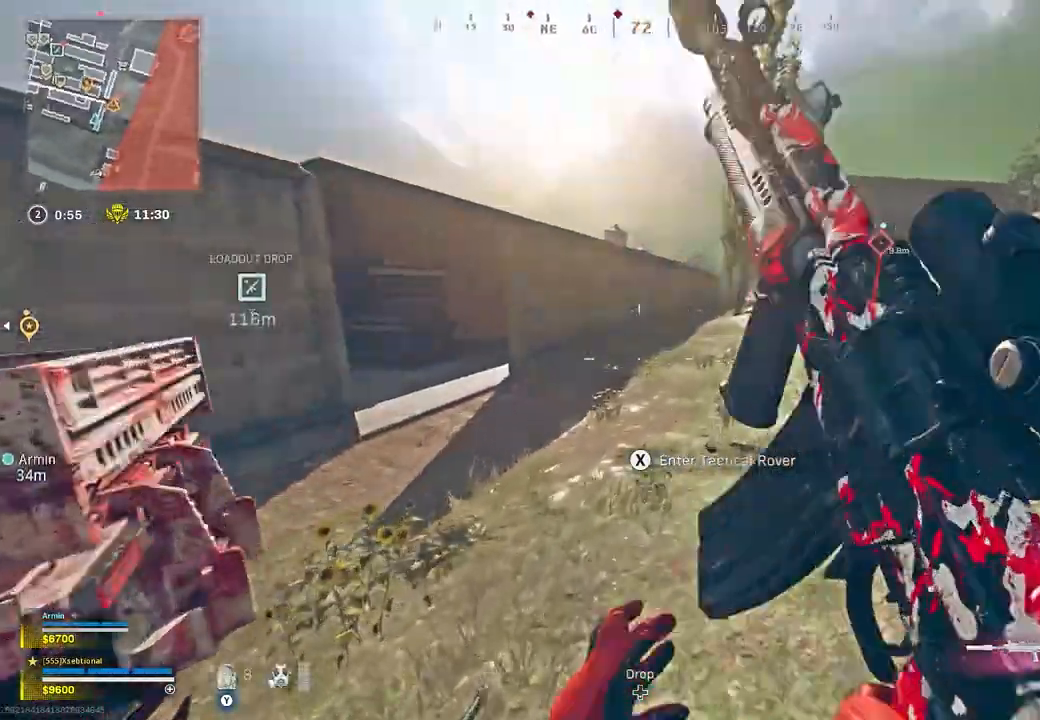
{"buttons": [], "left_stick": "up", "right_stick": "left", "button_events": []}
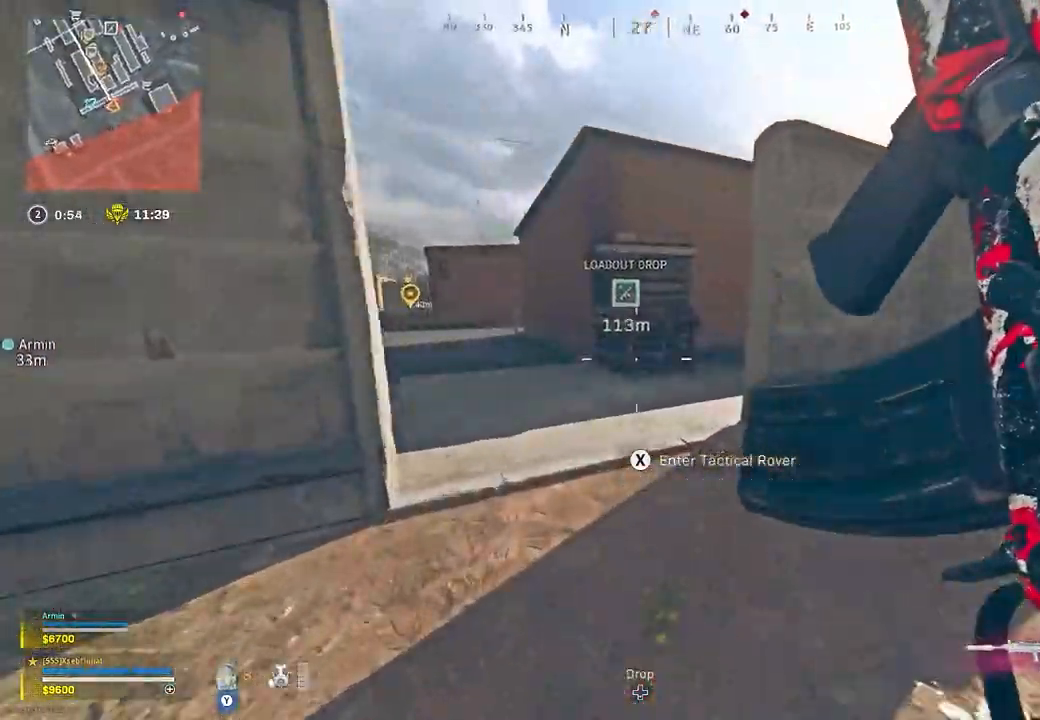
{"buttons": ["R3"], "left_stick": "up", "right_stick": "center", "button_events": [[283, "R3", "down"]]}
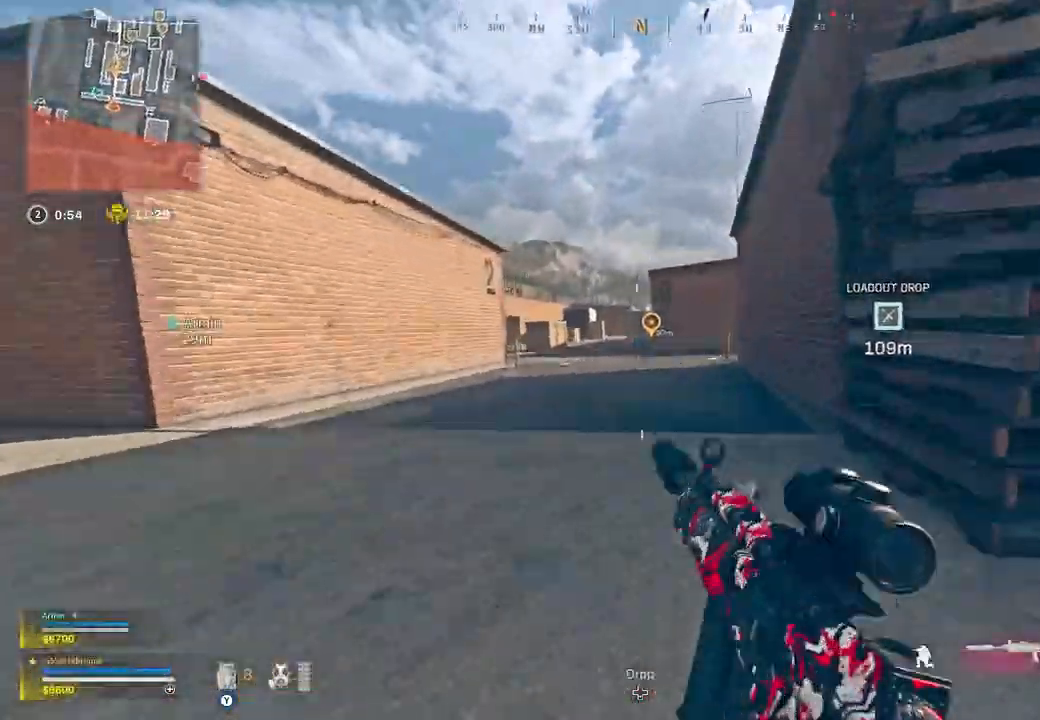
{"buttons": [], "left_stick": "up", "right_stick": "center", "button_events": [[67, "R3", "up"], [100, "A", "down"], [217, "A", "up"]]}
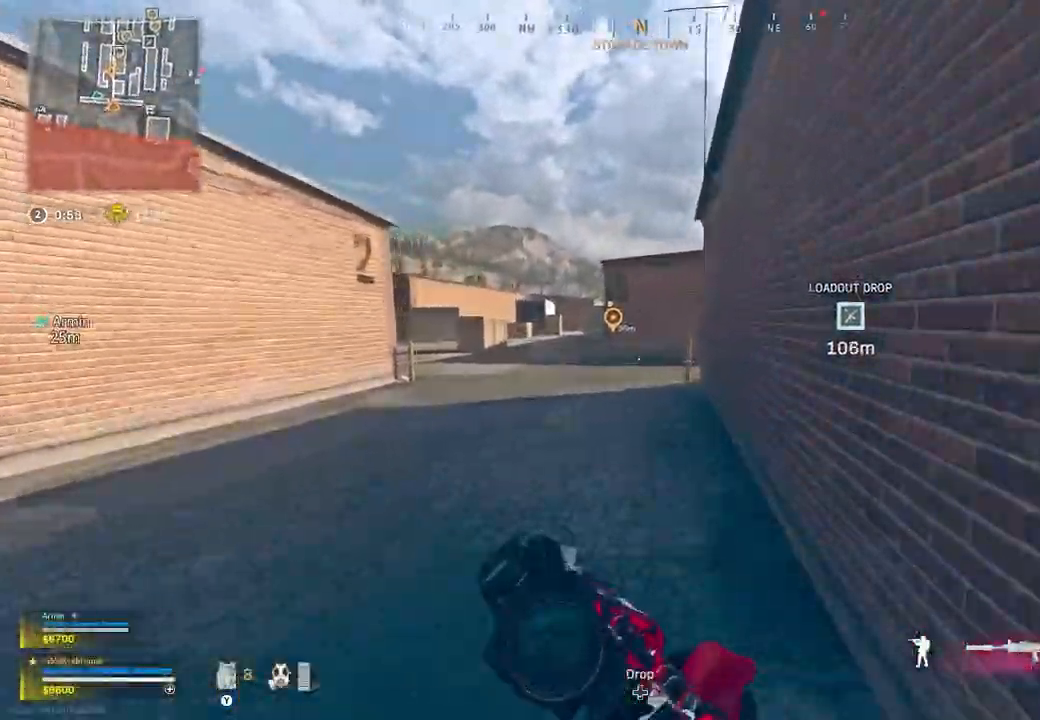
{"buttons": [], "left_stick": "up", "right_stick": "center", "button_events": []}